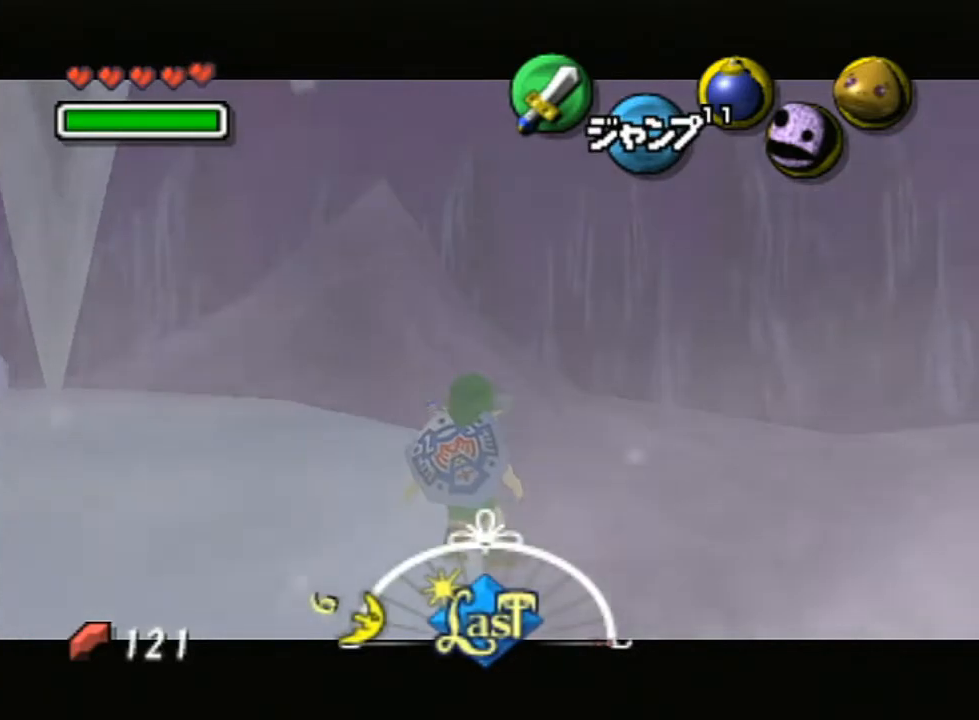
Gameplay with a controller (Nintendo layout); each line is a JSON object with the inputs held at the frame after it. "events" lists button and stick changes between this image and that frame as [ms after this image, input, new state], when the widget could be followed in between. Not read: L3 R3 START.
{"buttons": ["L1"], "left_stick": "up", "right_stick": "center", "events": [[83, "A", "down"], [167, "left_stick", "up-left"], [217, "A", "up"], [267, "left_stick", "up"]]}
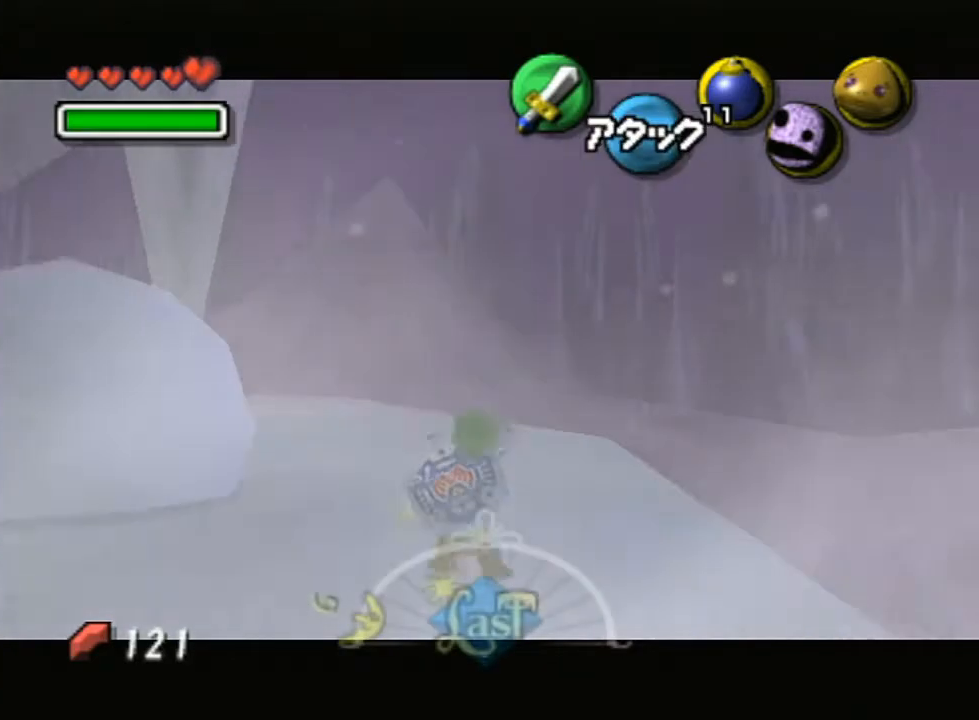
{"buttons": ["L1"], "left_stick": "up-right", "right_stick": "center", "events": [[100, "left_stick", "up-right"], [217, "A", "down"], [350, "A", "up"]]}
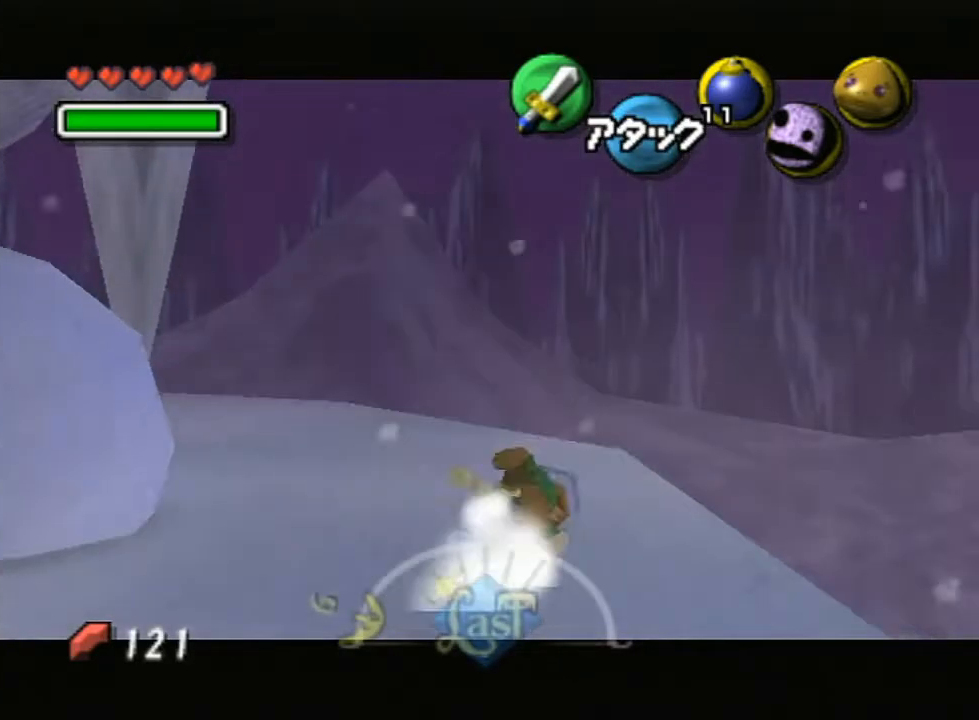
{"buttons": ["L1"], "left_stick": "up-right", "right_stick": "center", "events": []}
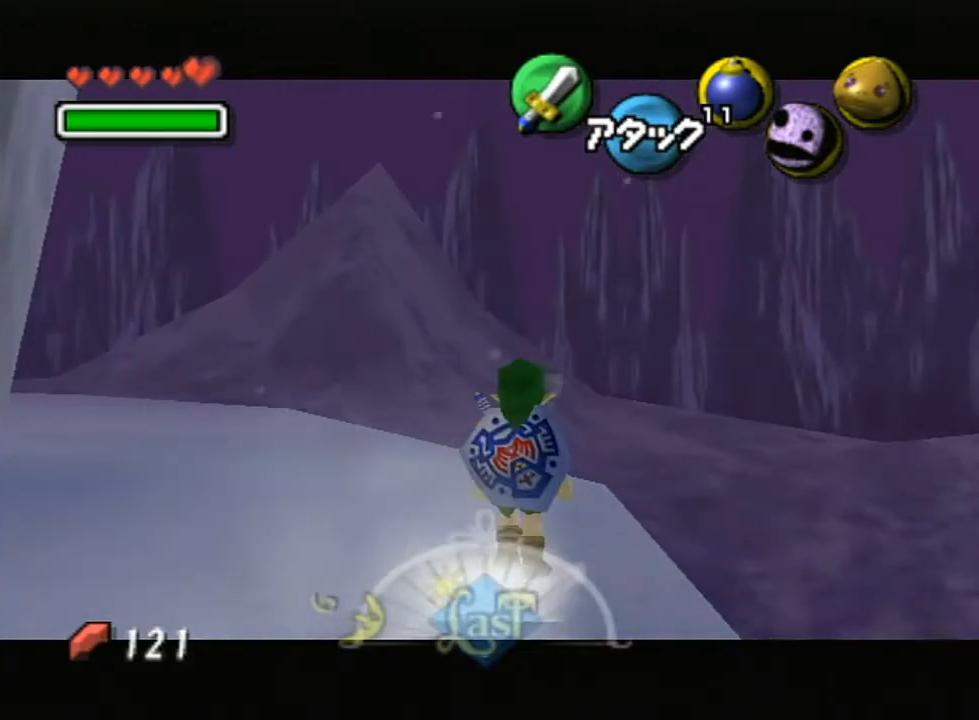
{"buttons": ["L1"], "left_stick": "up-right", "right_stick": "center", "events": [[17, "A", "down"], [167, "A", "up"]]}
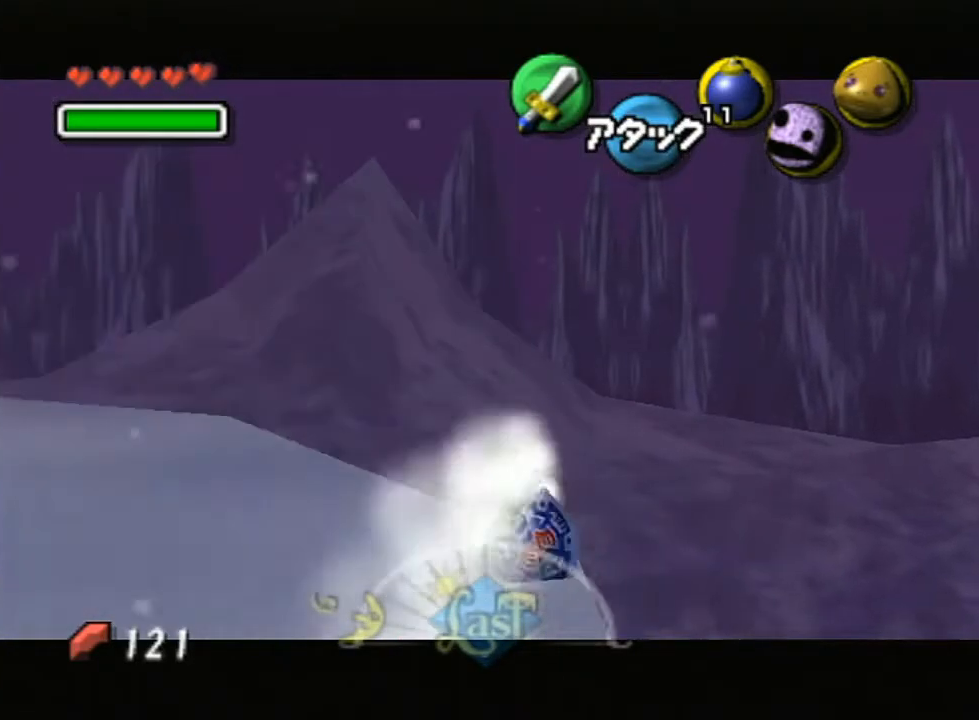
{"buttons": ["L1"], "left_stick": "up-right", "right_stick": "center", "events": []}
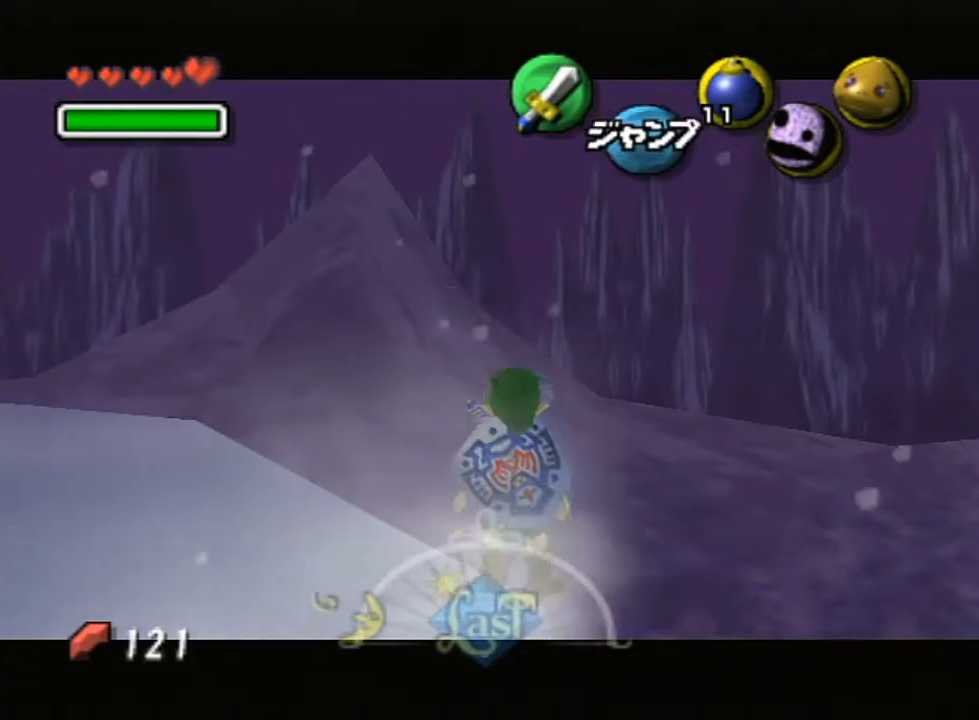
{"buttons": ["L1"], "left_stick": "center", "right_stick": "center", "events": [[500, "left_stick", "center"]]}
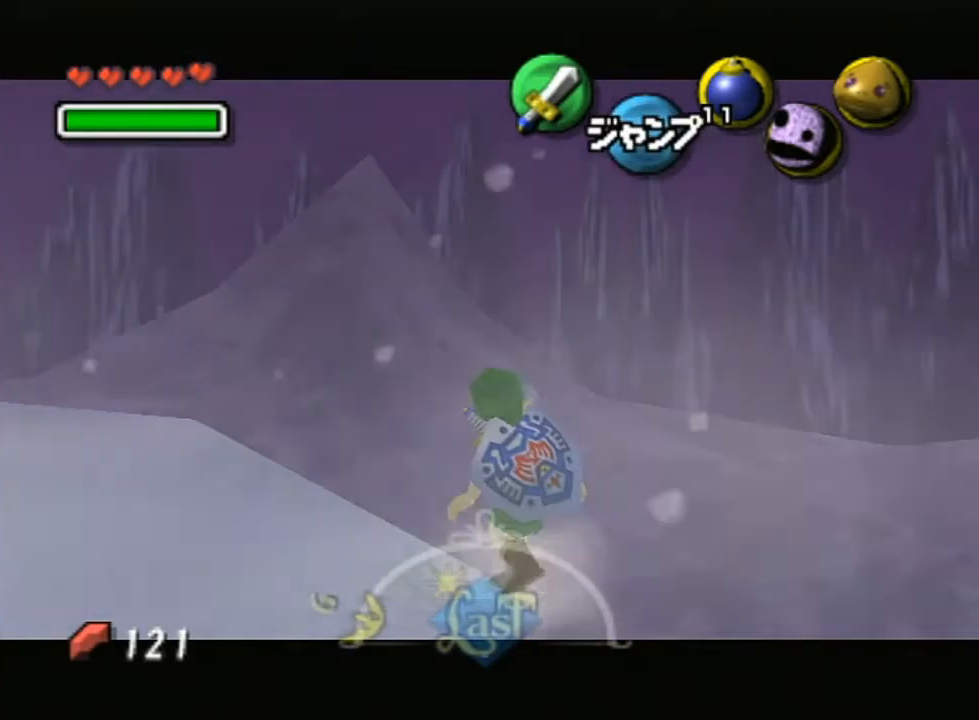
{"buttons": ["L1"], "left_stick": "left", "right_stick": "center", "events": [[267, "left_stick", "left"]]}
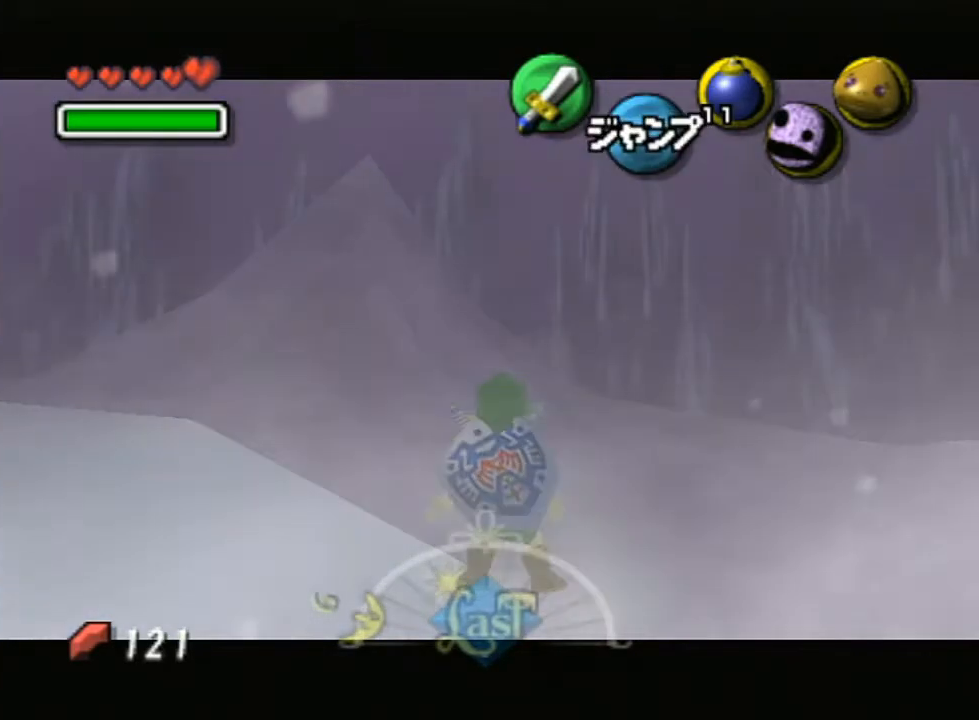
{"buttons": ["L1"], "left_stick": "left", "right_stick": "center", "events": []}
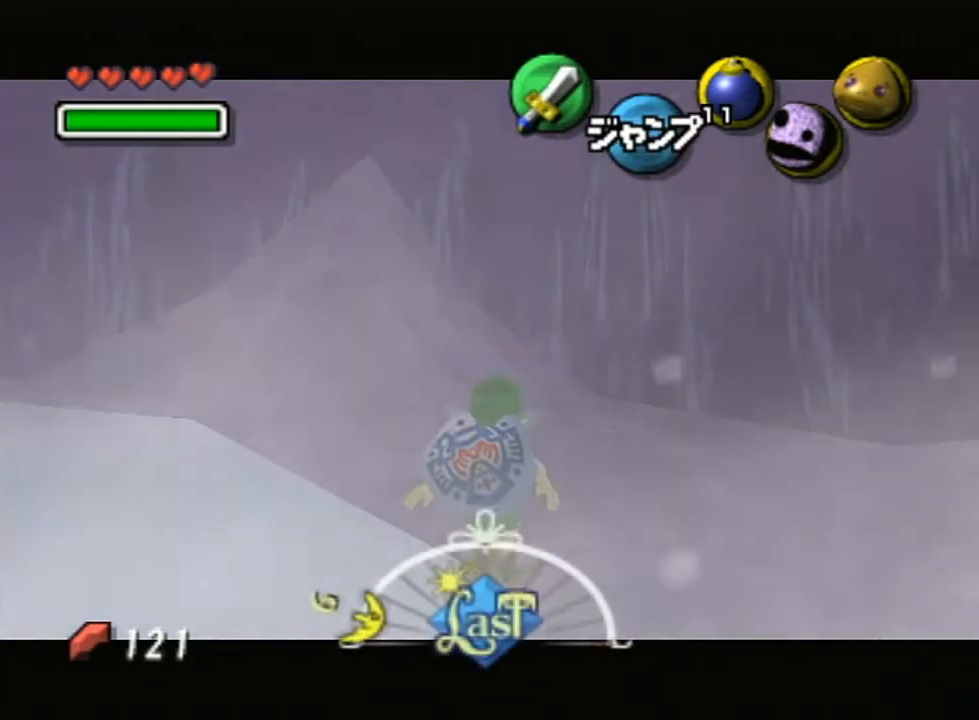
{"buttons": ["L1"], "left_stick": "left", "right_stick": "center", "events": []}
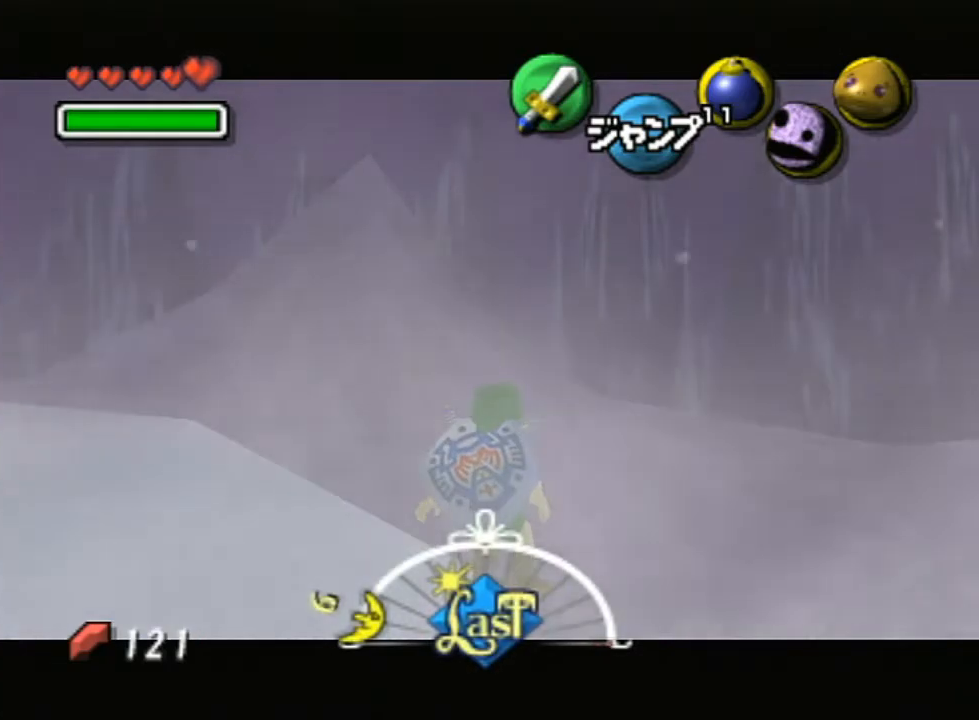
{"buttons": ["L1"], "left_stick": "left", "right_stick": "center", "events": []}
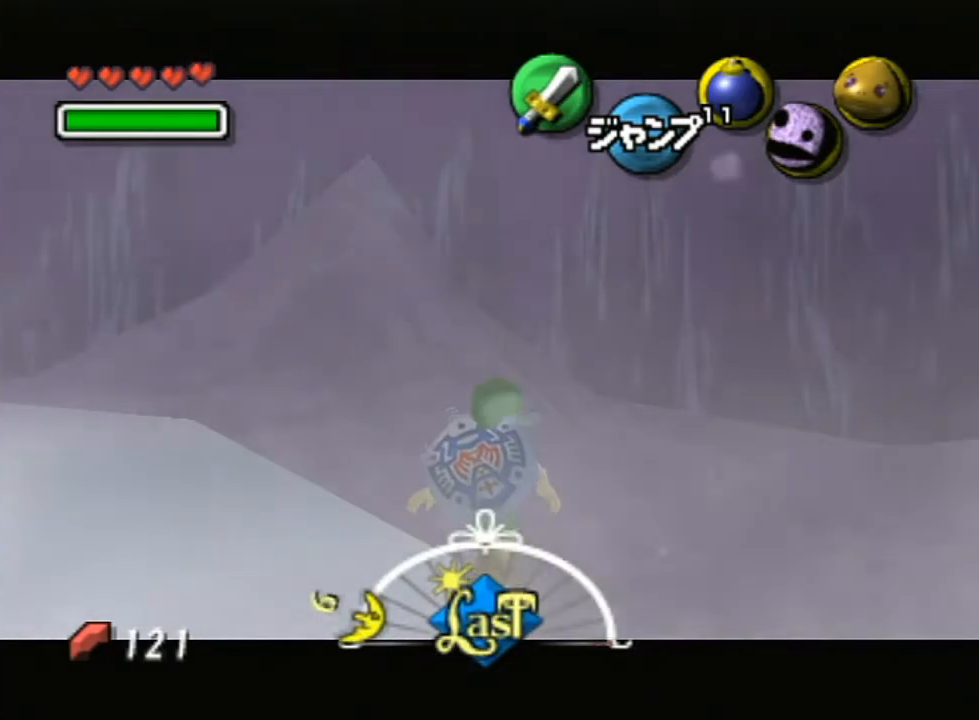
{"buttons": [], "left_stick": "up-left", "right_stick": "center", "events": [[33, "A", "down"], [183, "A", "up"], [317, "L1", "up"], [383, "X", "down"], [383, "left_stick", "up-left"], [450, "X", "up"]]}
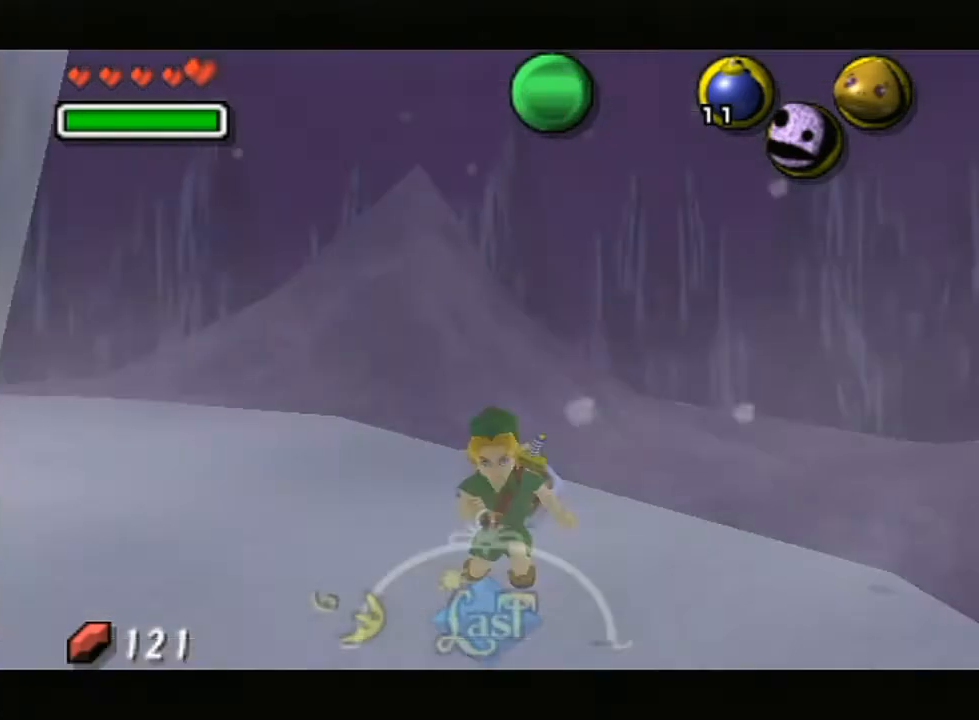
{"buttons": [], "left_stick": "up-left", "right_stick": "center", "events": [[17, "X", "down"], [33, "X", "up"], [100, "X", "down"], [117, "X", "up"], [200, "X", "down"], [250, "X", "up"], [300, "X", "down"], [350, "X", "up"], [417, "X", "down"], [467, "X", "up"]]}
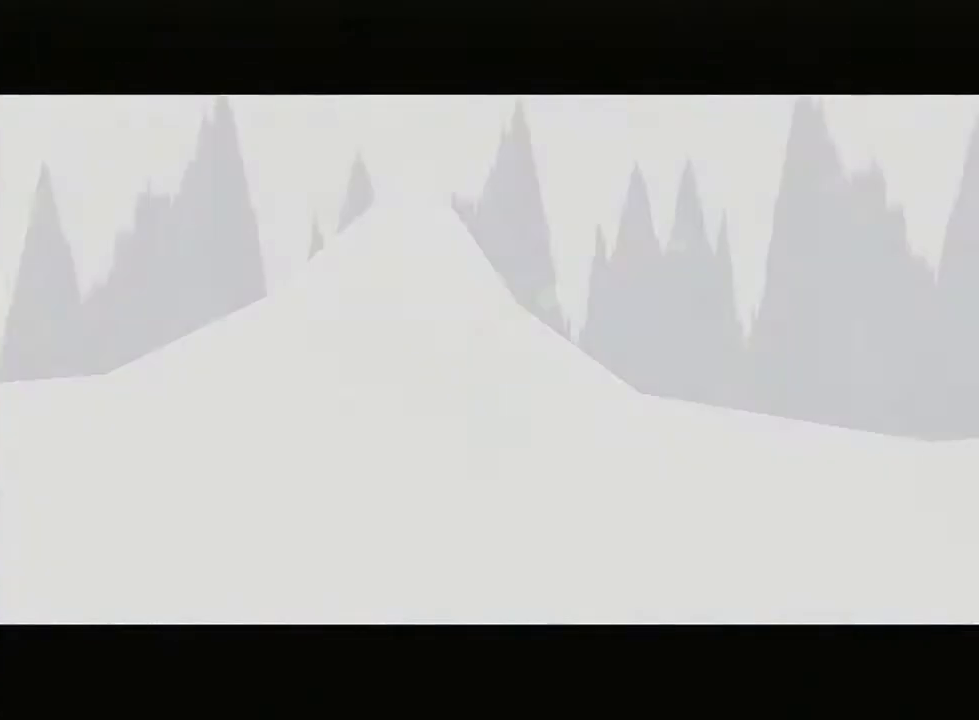
{"buttons": [], "left_stick": "up-left", "right_stick": "center", "events": [[33, "left_stick", "up"], [317, "left_stick", "up-left"]]}
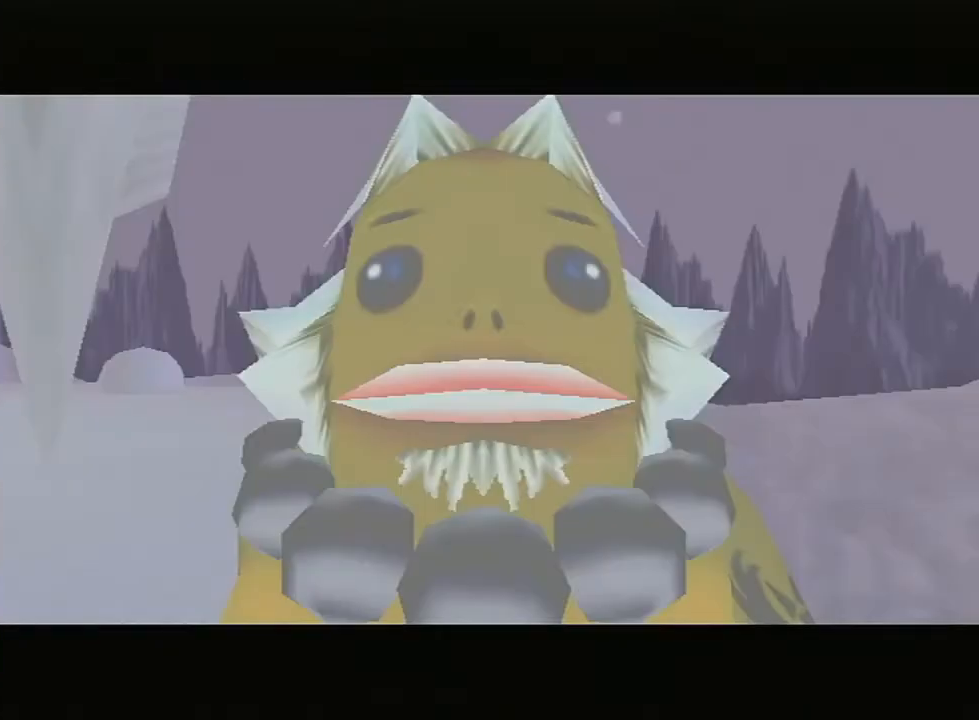
{"buttons": ["A"], "left_stick": "up-left", "right_stick": "center", "events": [[467, "A", "down"]]}
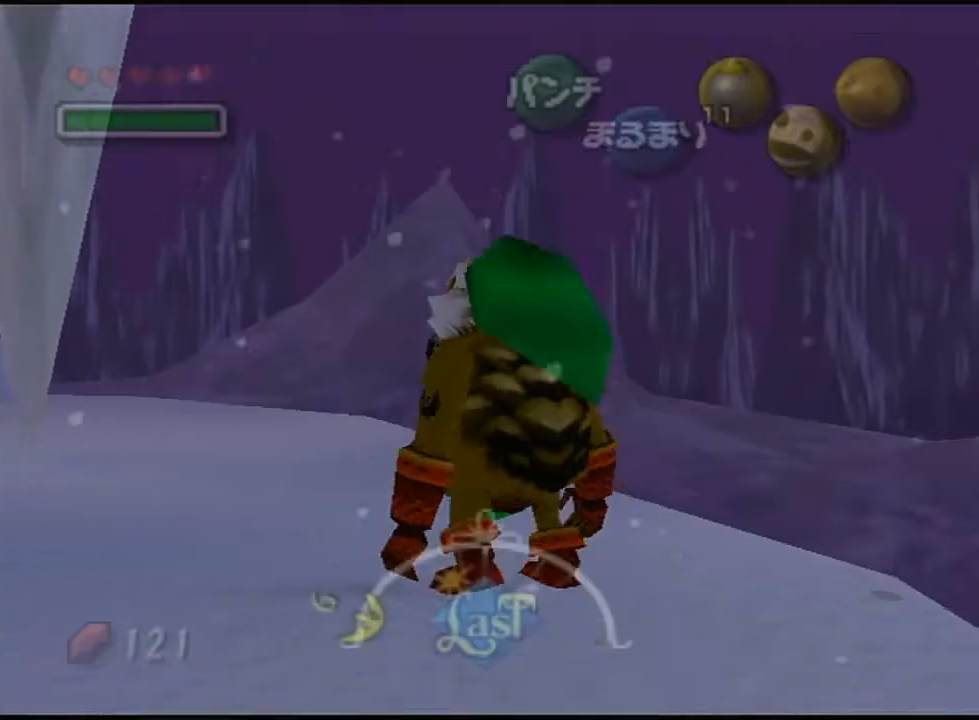
{"buttons": ["A"], "left_stick": "up-left", "right_stick": "center", "events": []}
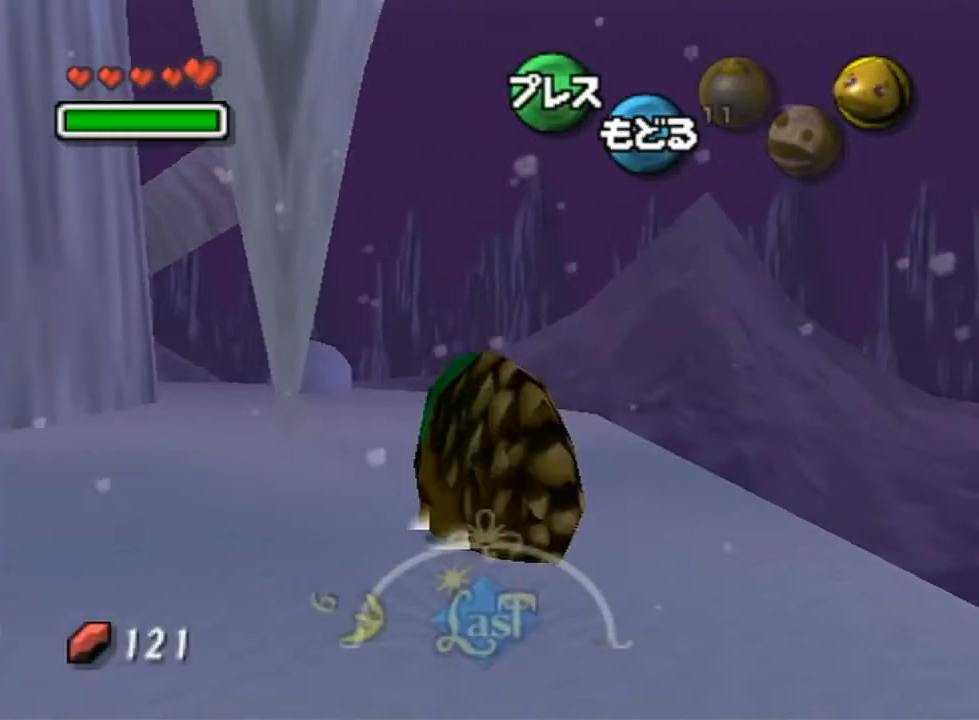
{"buttons": ["A"], "left_stick": "up", "right_stick": "center", "events": [[167, "left_stick", "up"]]}
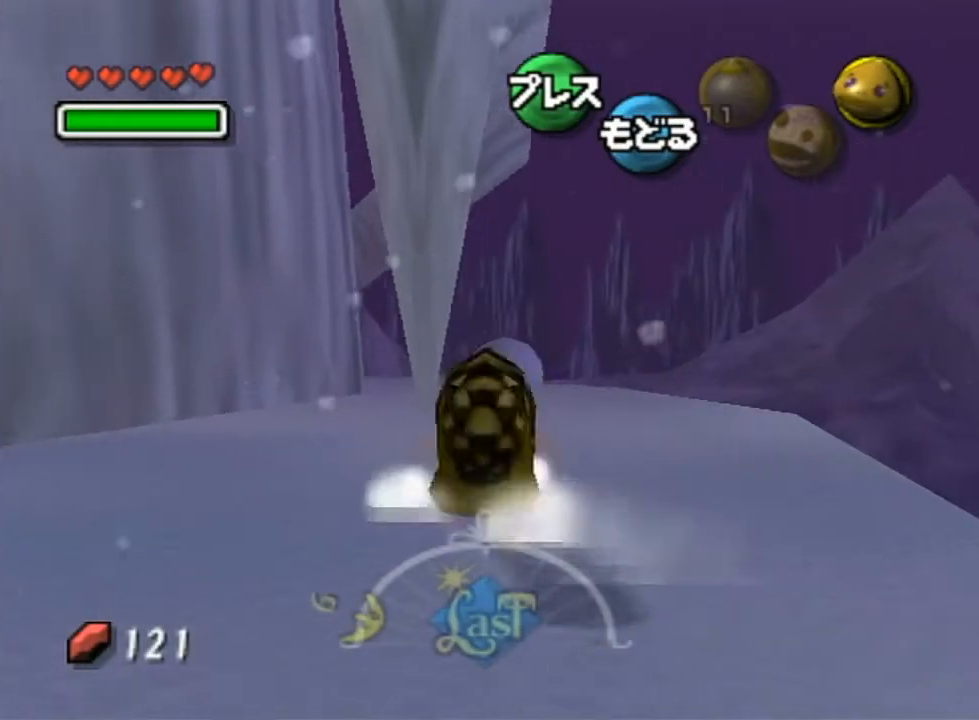
{"buttons": ["A"], "left_stick": "up-right", "right_stick": "center", "events": [[67, "left_stick", "up-right"]]}
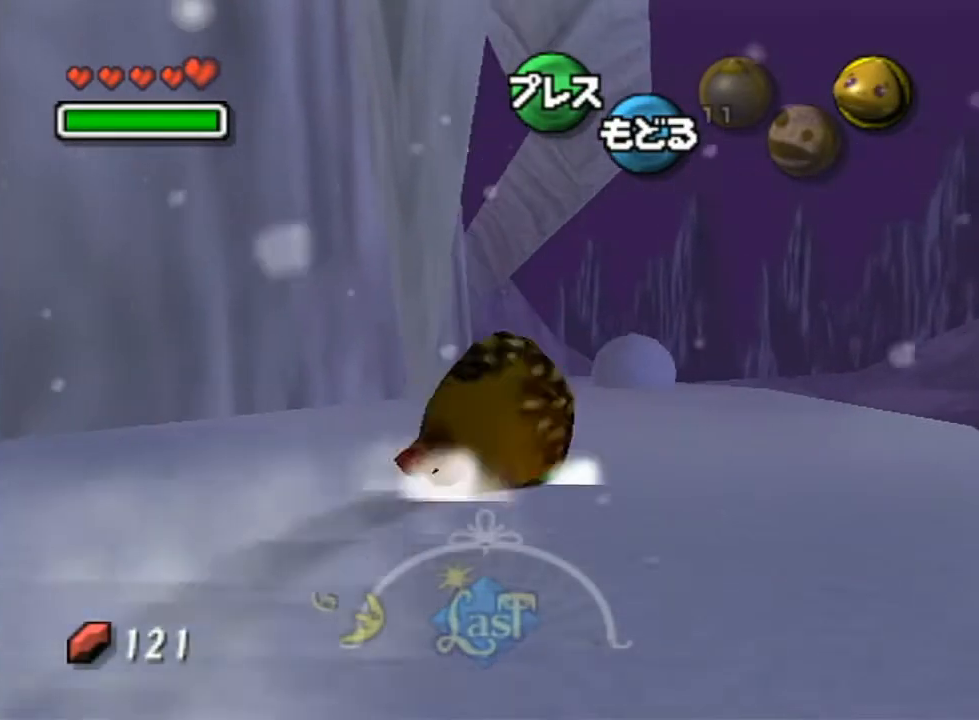
{"buttons": ["A"], "left_stick": "up-right", "right_stick": "center", "events": []}
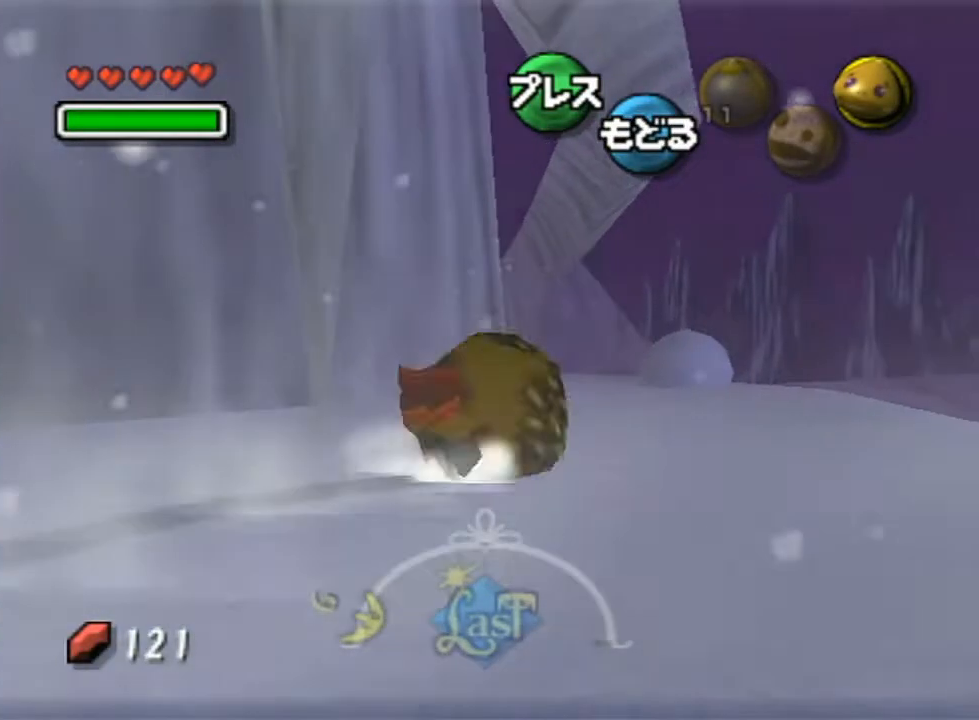
{"buttons": ["A"], "left_stick": "right", "right_stick": "center", "events": [[133, "left_stick", "right"]]}
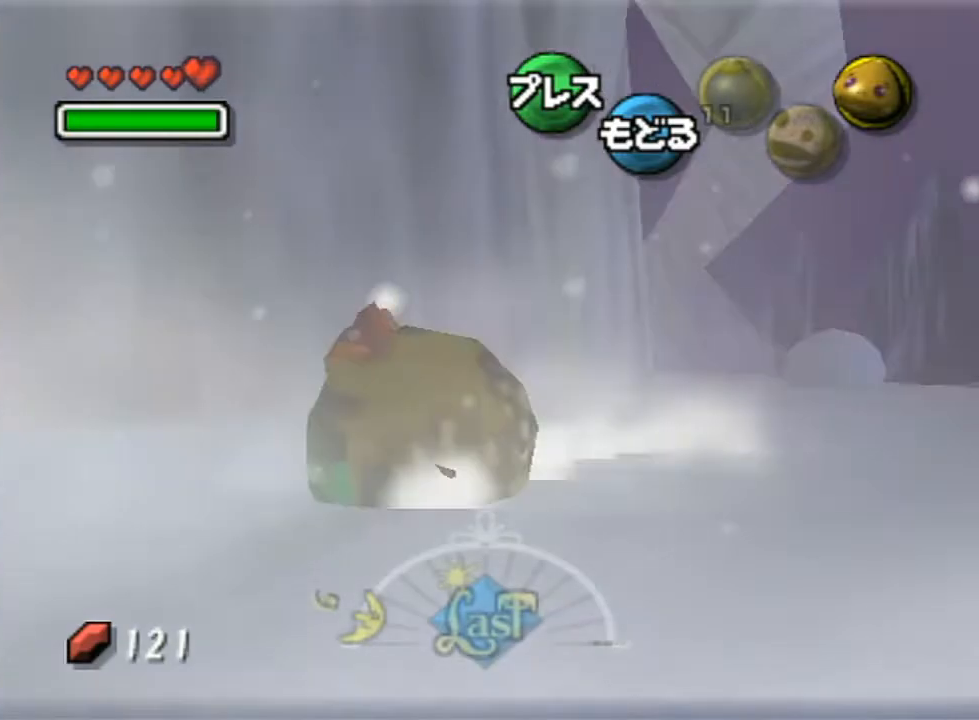
{"buttons": ["A"], "left_stick": "right", "right_stick": "center", "events": []}
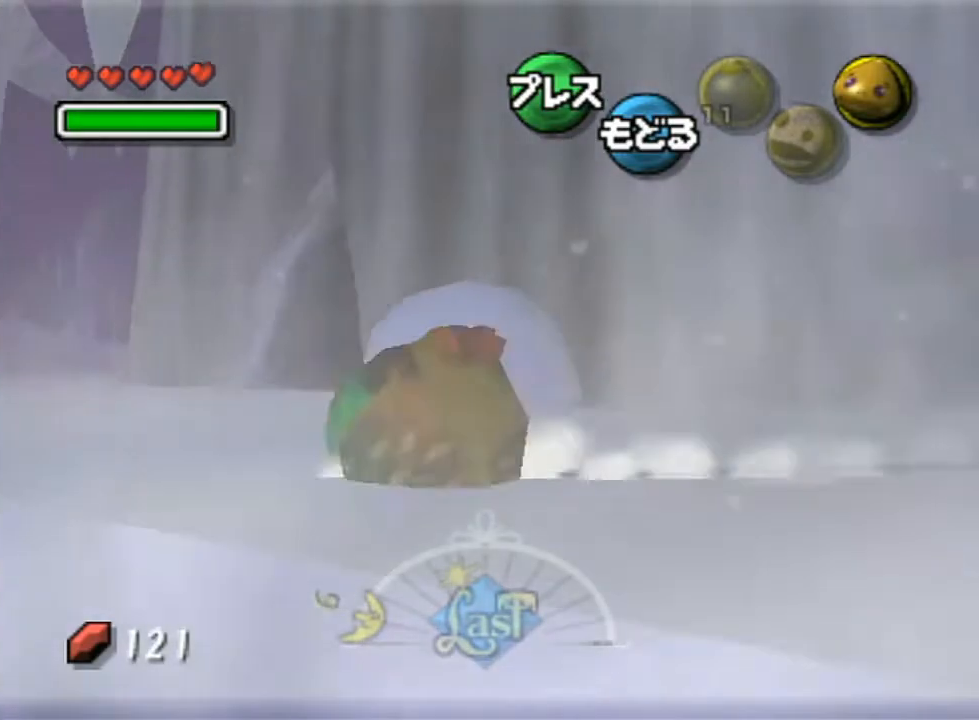
{"buttons": ["A"], "left_stick": "up-right", "right_stick": "center", "events": [[300, "left_stick", "up-right"]]}
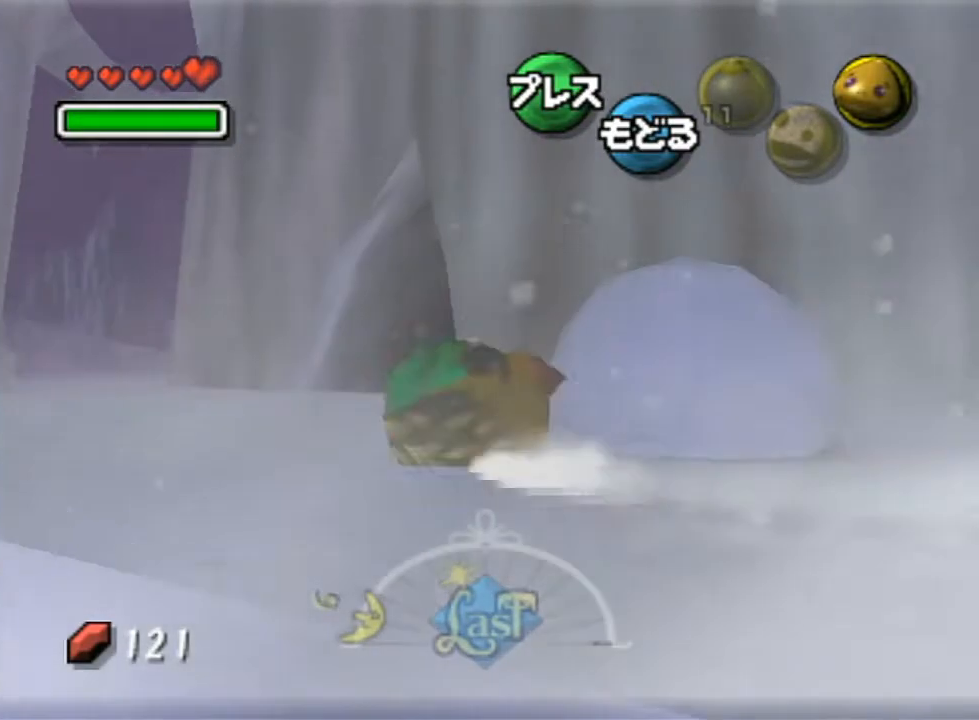
{"buttons": ["A"], "left_stick": "right", "right_stick": "center", "events": [[67, "left_stick", "right"]]}
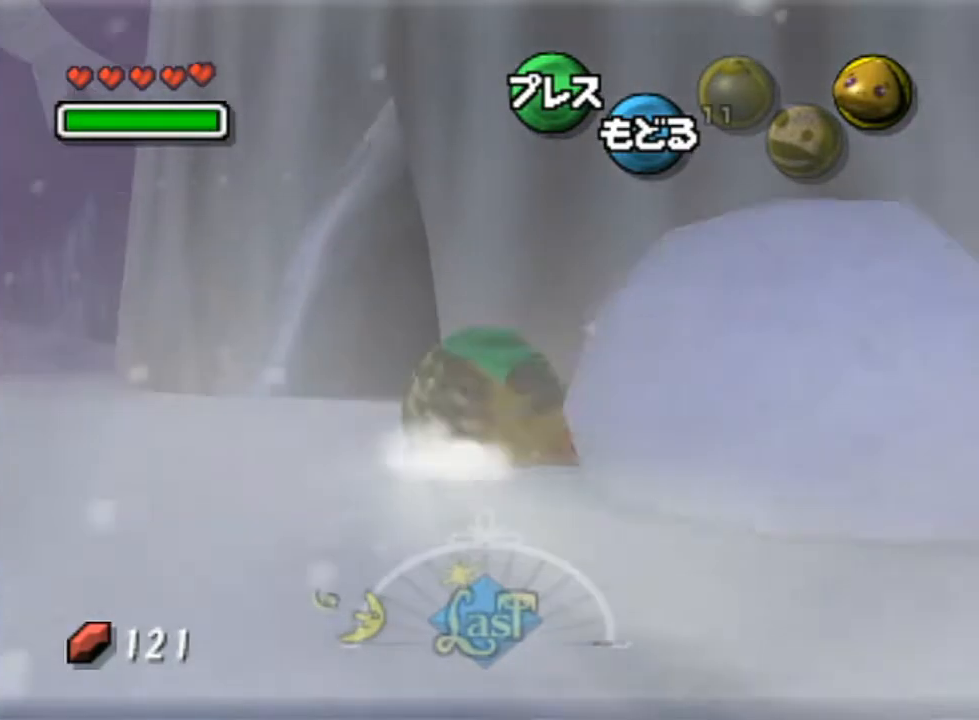
{"buttons": ["A"], "left_stick": "right", "right_stick": "center", "events": []}
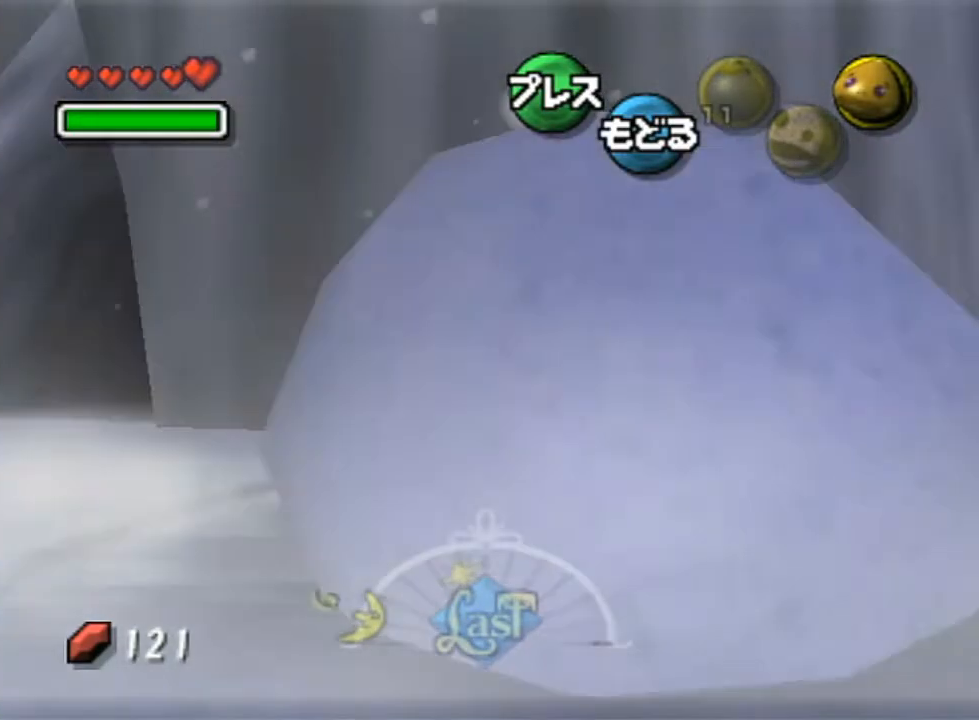
{"buttons": ["A"], "left_stick": "up-right", "right_stick": "center", "events": [[500, "left_stick", "up-right"]]}
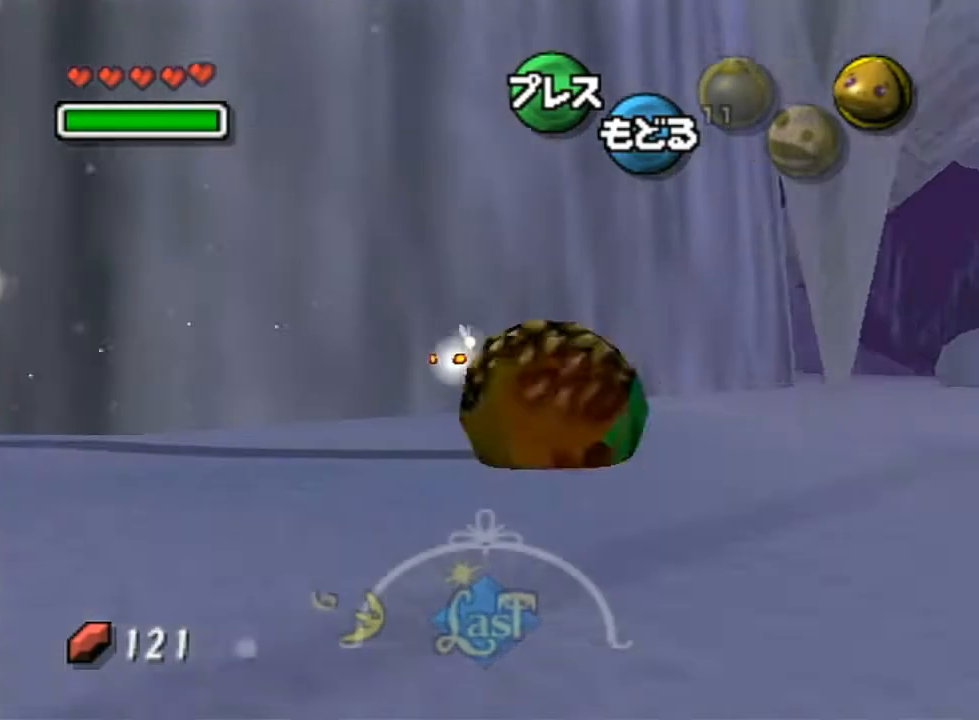
{"buttons": ["A"], "left_stick": "up-right", "right_stick": "center", "events": []}
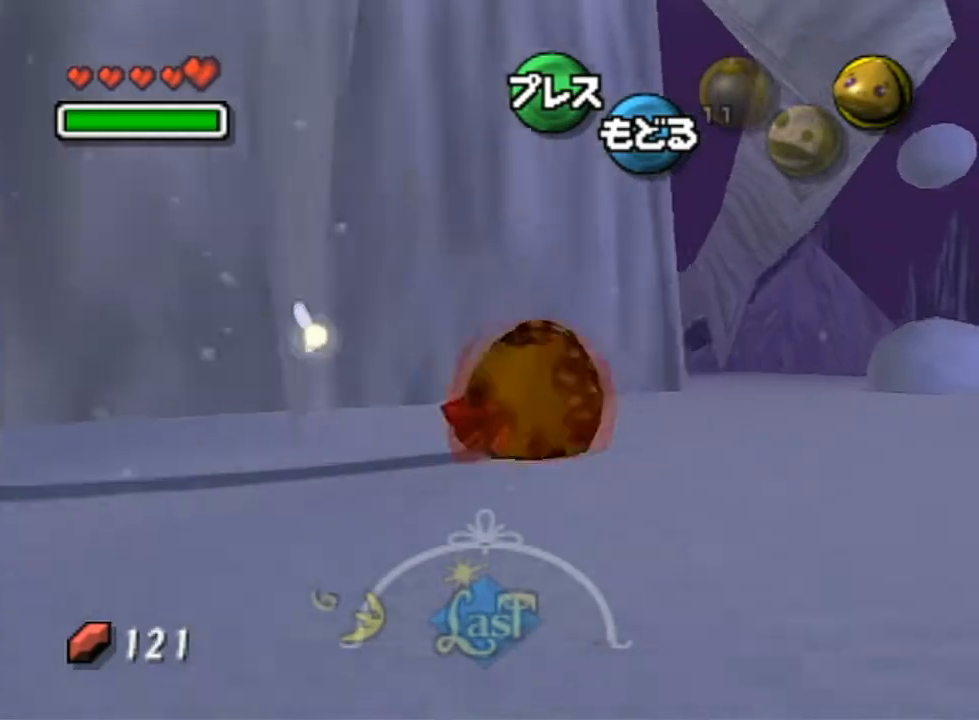
{"buttons": ["A"], "left_stick": "up-right", "right_stick": "center", "events": []}
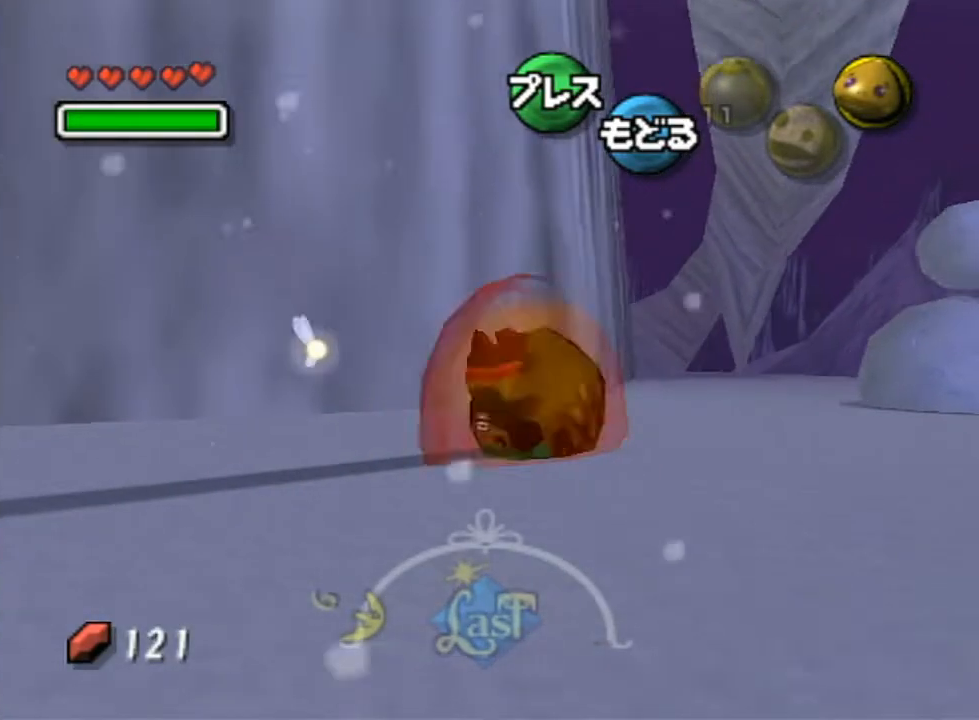
{"buttons": ["A"], "left_stick": "up-right", "right_stick": "center", "events": []}
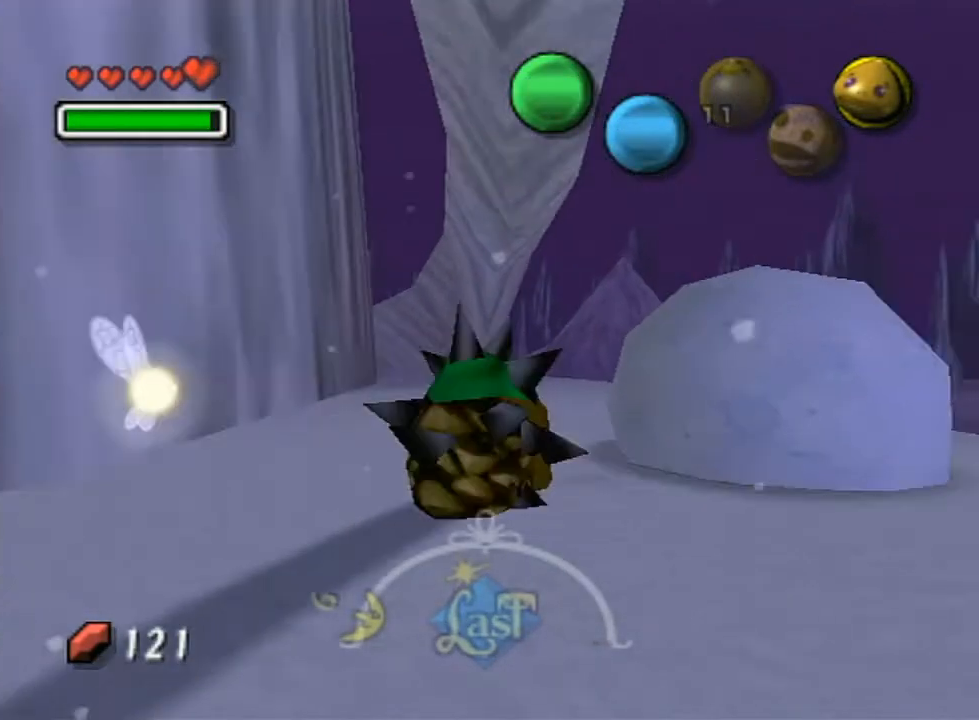
{"buttons": ["A"], "left_stick": "up", "right_stick": "center", "events": [[67, "left_stick", "up"]]}
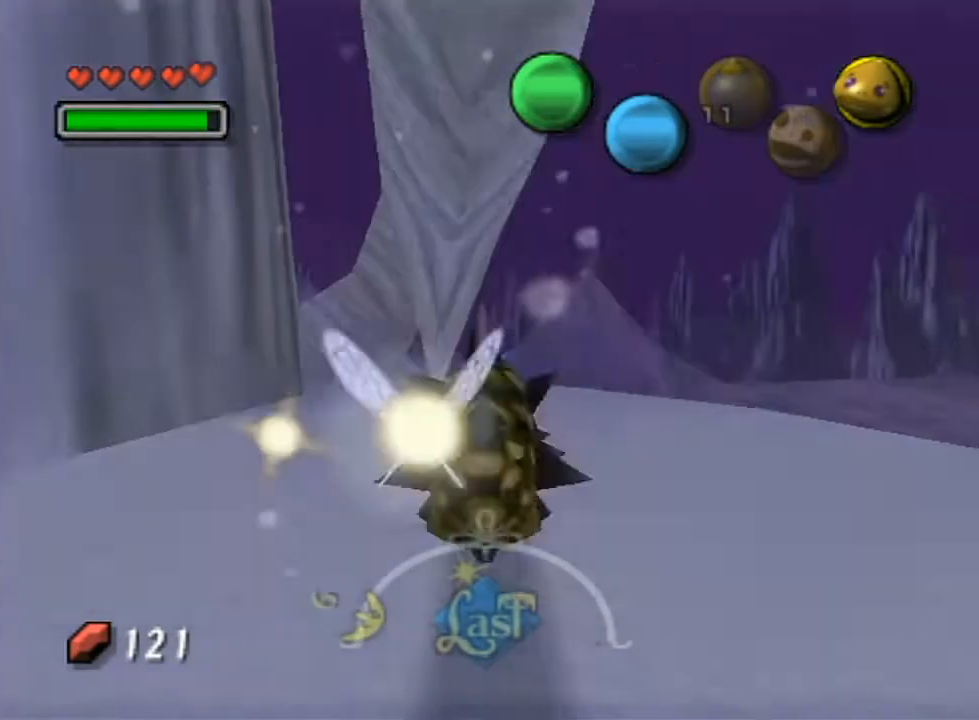
{"buttons": ["A"], "left_stick": "up", "right_stick": "center", "events": []}